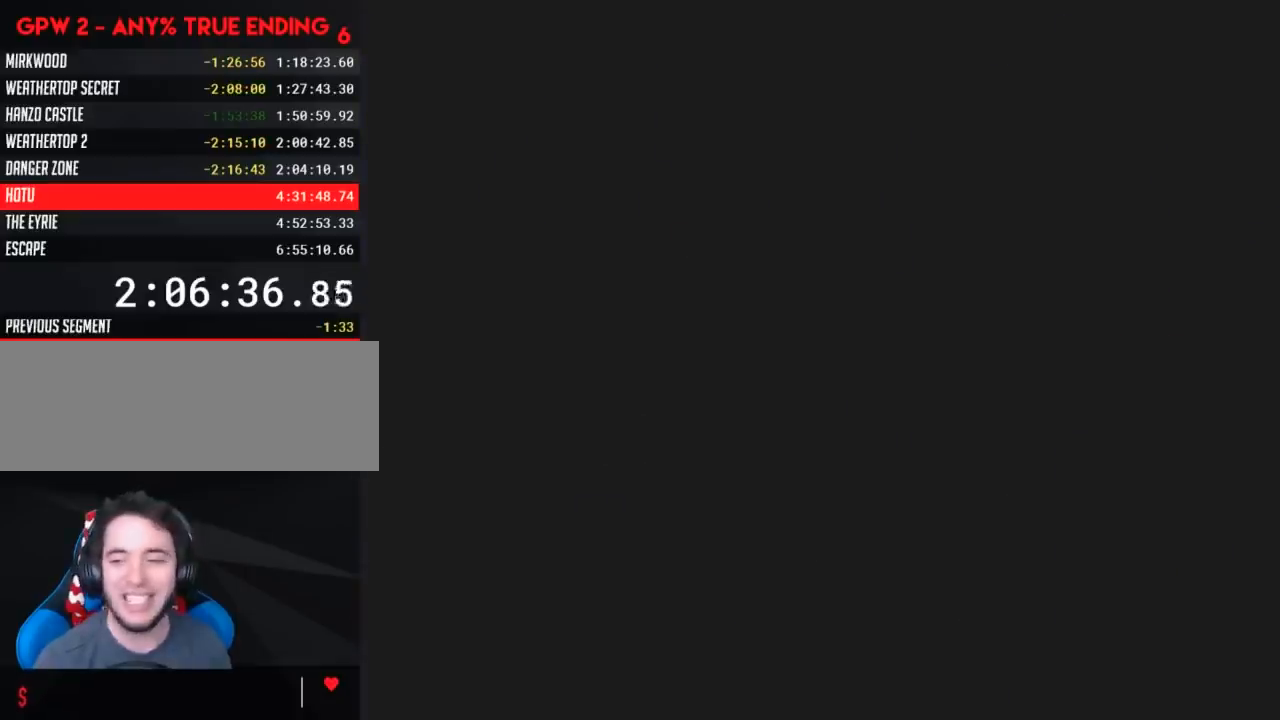
Gameplay with a controller (Nintendo layout); each line is a JSON object with the inputs held at the frame after it. "events" lists button and stick changes between this image and that frame as [ms after this image, input, new state], when the widget could be followed in between. Not read: B L3 R3.
{"buttons": [], "events": []}
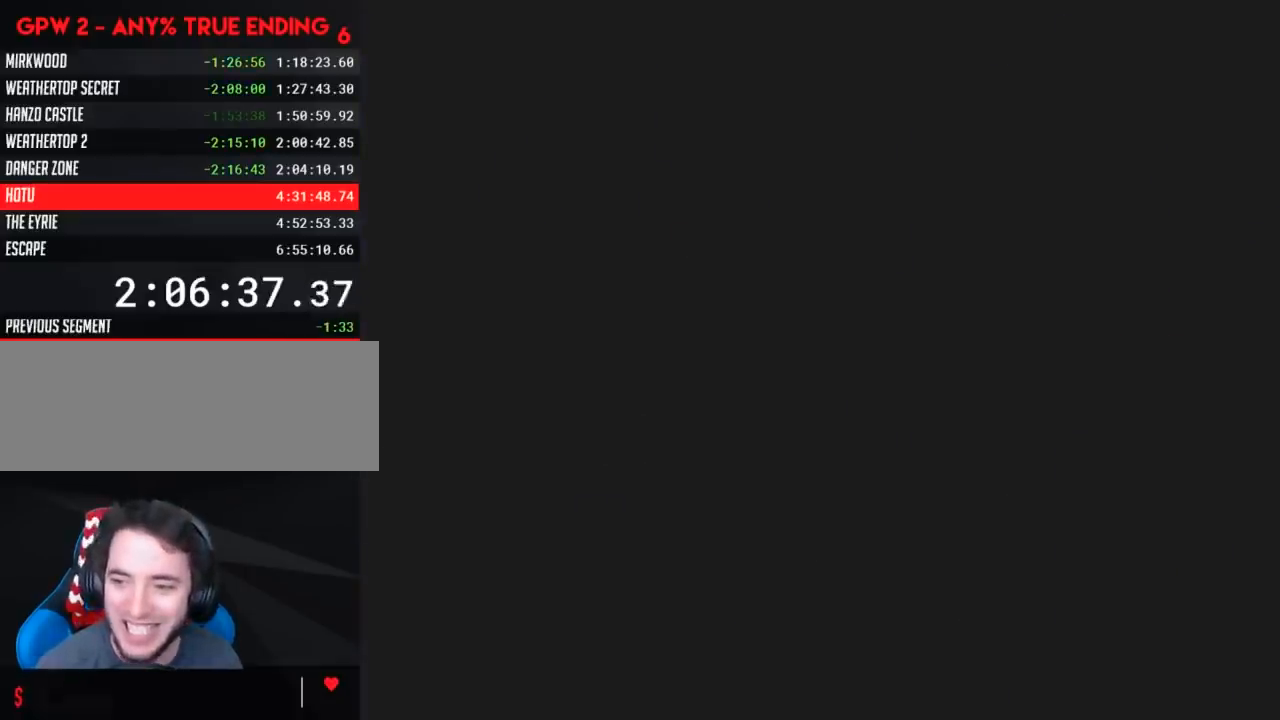
{"buttons": [], "events": []}
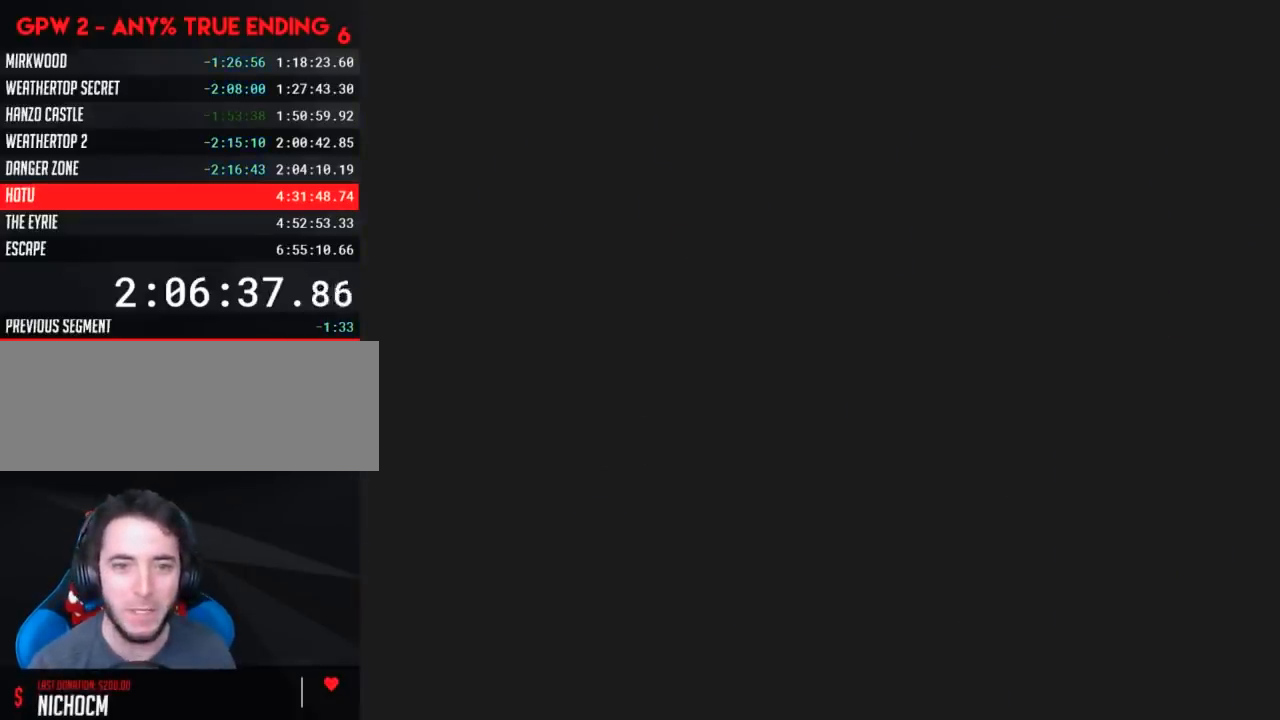
{"buttons": ["Y"], "events": [[467, "Y", "down"]]}
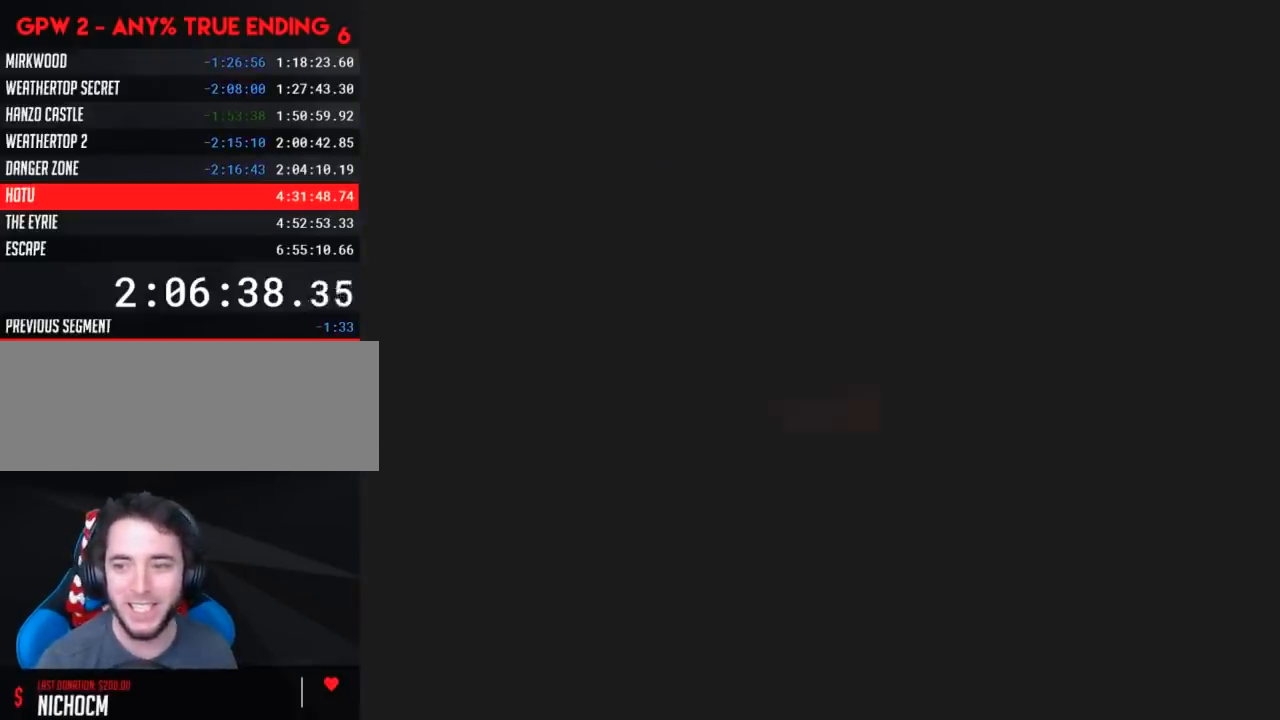
{"buttons": ["Y", "DPAD_RIGHT"], "events": [[150, "DPAD_RIGHT", "down"]]}
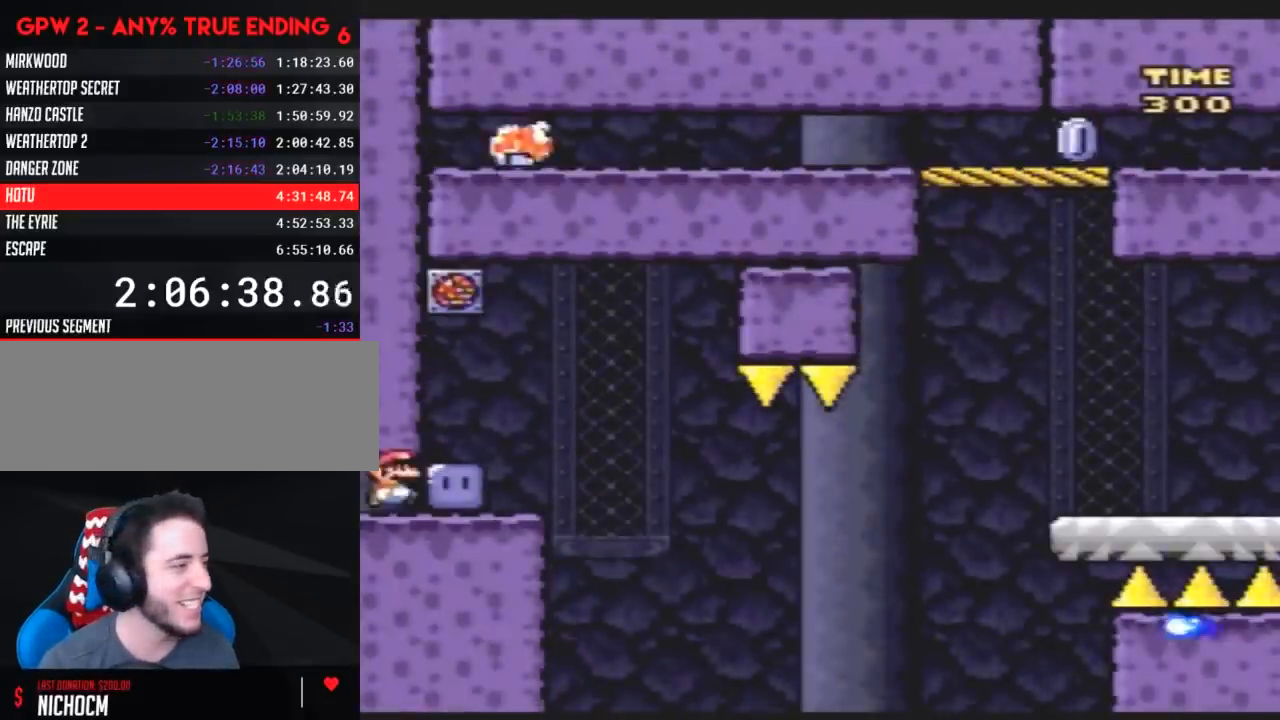
{"buttons": ["Y"], "events": [[67, "Y", "up"], [150, "Y", "down"], [400, "DPAD_RIGHT", "up"], [400, "DPAD_UP", "down"], [400, "Y", "up"], [467, "Y", "down"], [500, "DPAD_UP", "up"]]}
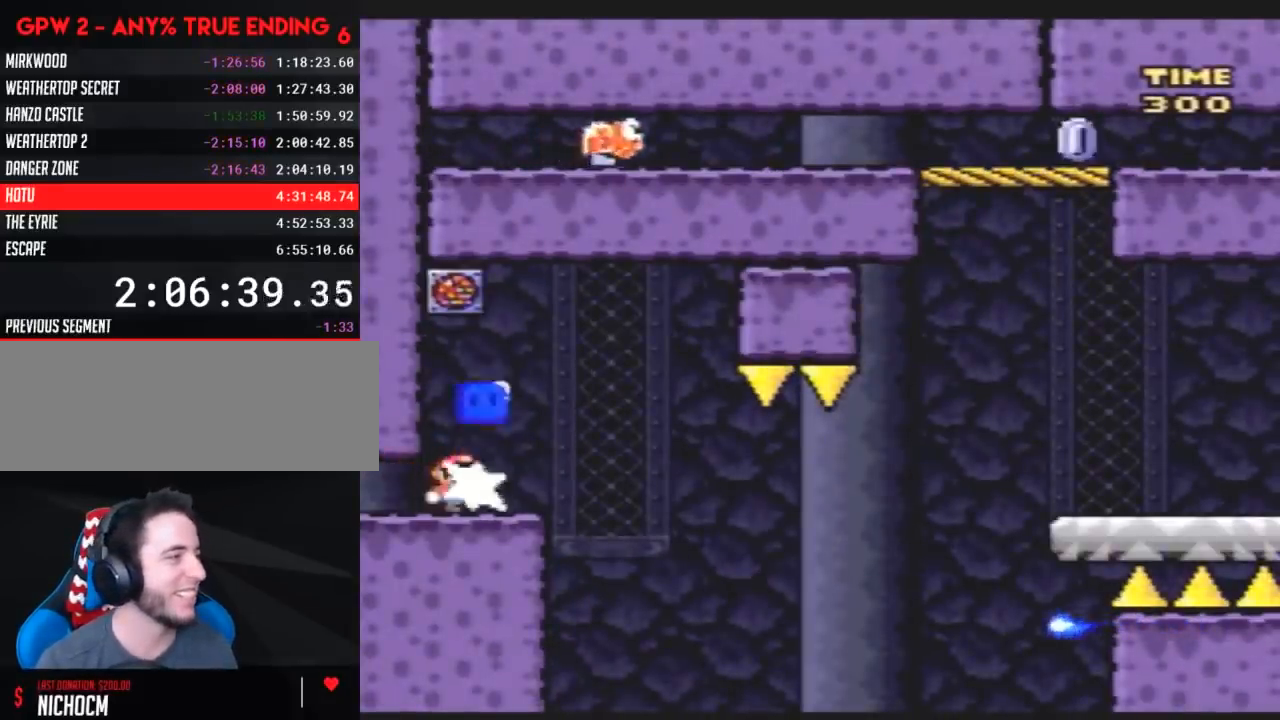
{"buttons": ["Y"], "events": [[183, "DPAD_RIGHT", "down"], [283, "A", "down"], [400, "A", "up"], [467, "DPAD_RIGHT", "up"]]}
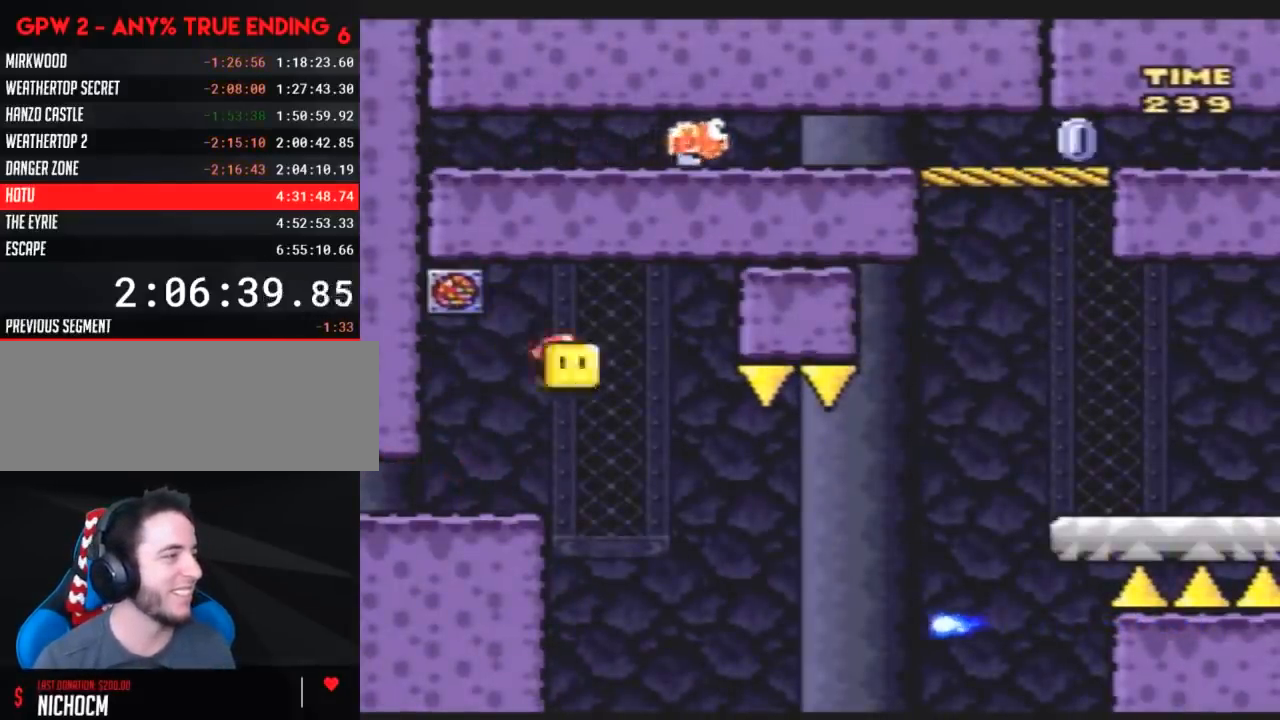
{"buttons": ["Y", "DPAD_RIGHT"], "events": [[67, "DPAD_RIGHT", "down"]]}
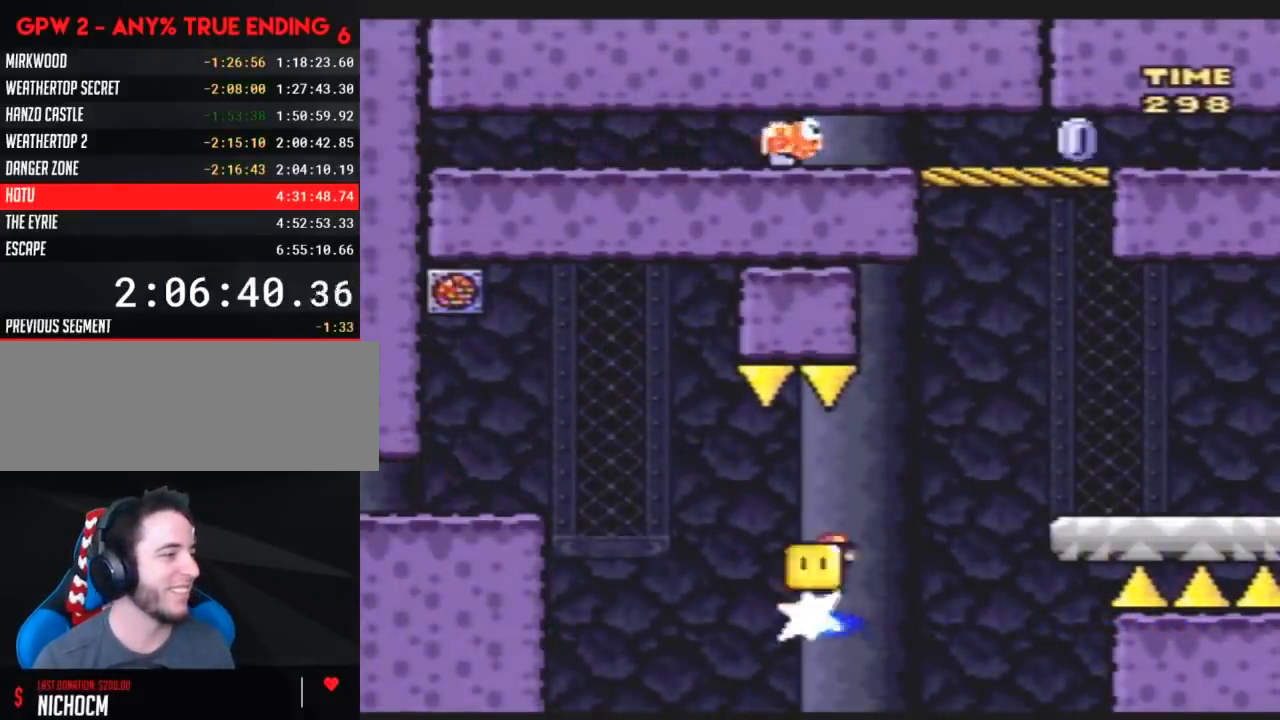
{"buttons": ["Y", "DPAD_UP", "DPAD_RIGHT"], "events": [[283, "DPAD_UP", "down"], [400, "Y", "up"], [467, "Y", "down"]]}
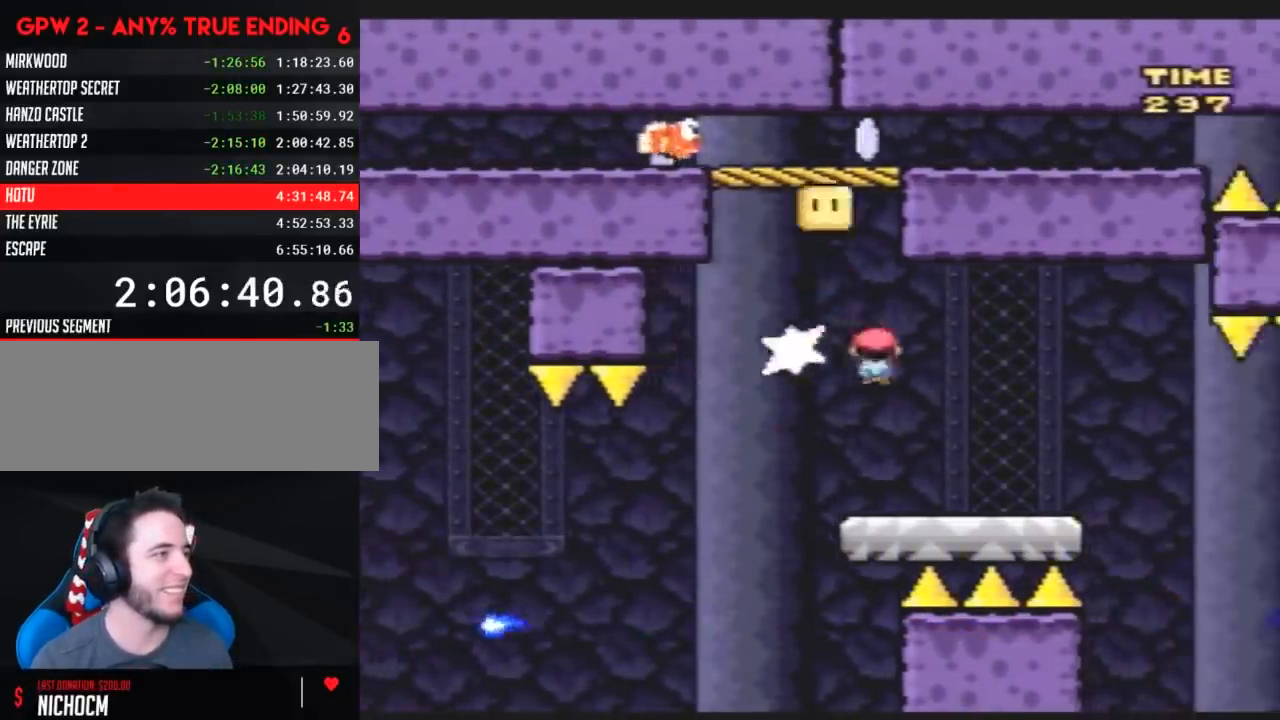
{"buttons": ["Y"], "events": [[33, "DPAD_UP", "up"], [67, "DPAD_RIGHT", "up"], [150, "DPAD_LEFT", "down"], [283, "DPAD_UP", "down"], [317, "DPAD_LEFT", "up"], [317, "DPAD_RIGHT", "down"], [317, "DPAD_UP", "up"], [433, "DPAD_RIGHT", "up"]]}
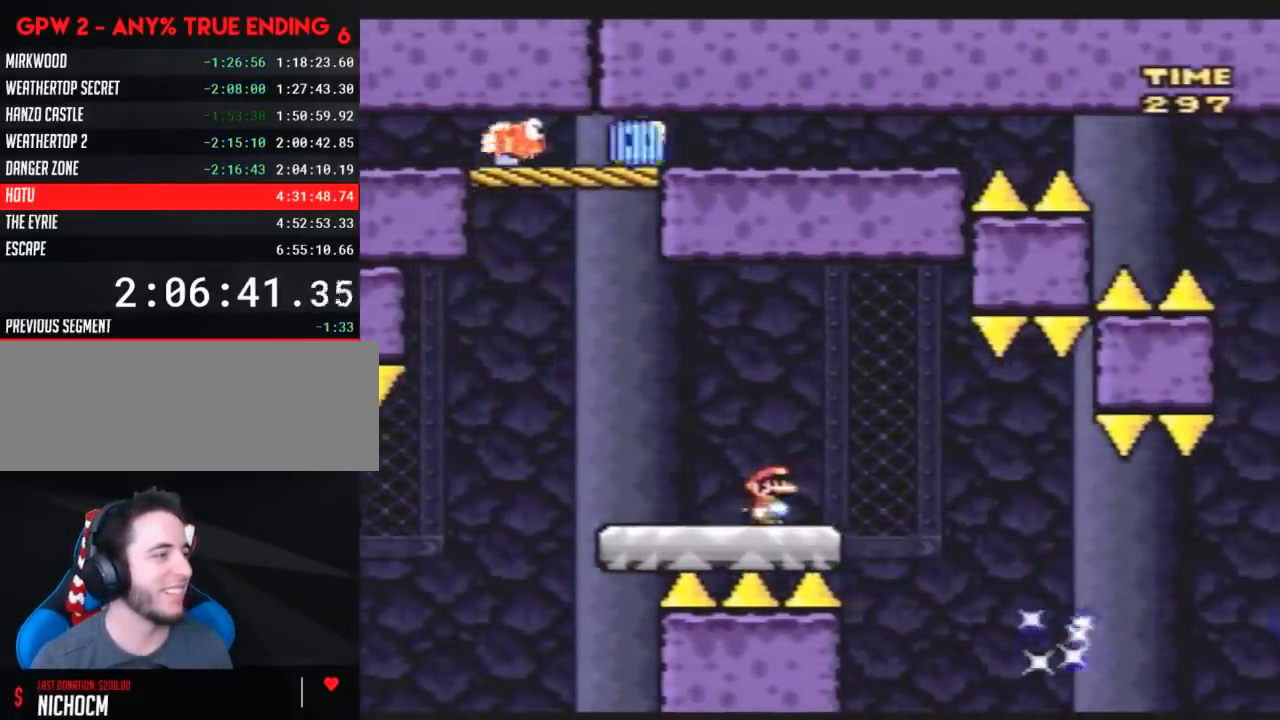
{"buttons": ["A", "Y", "DPAD_RIGHT"], "events": [[100, "A", "down"], [200, "DPAD_RIGHT", "down"], [300, "DPAD_RIGHT", "up"], [450, "DPAD_RIGHT", "down"]]}
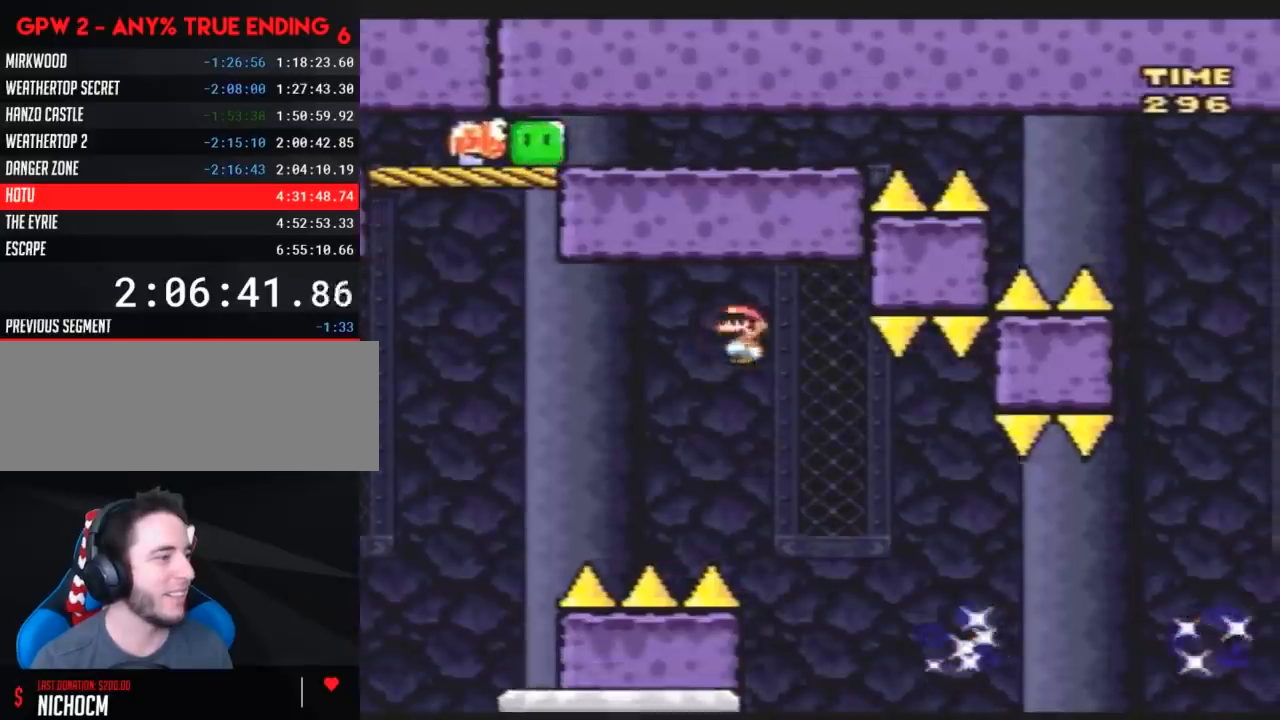
{"buttons": ["Y", "DPAD_RIGHT"], "events": [[100, "A", "up"]]}
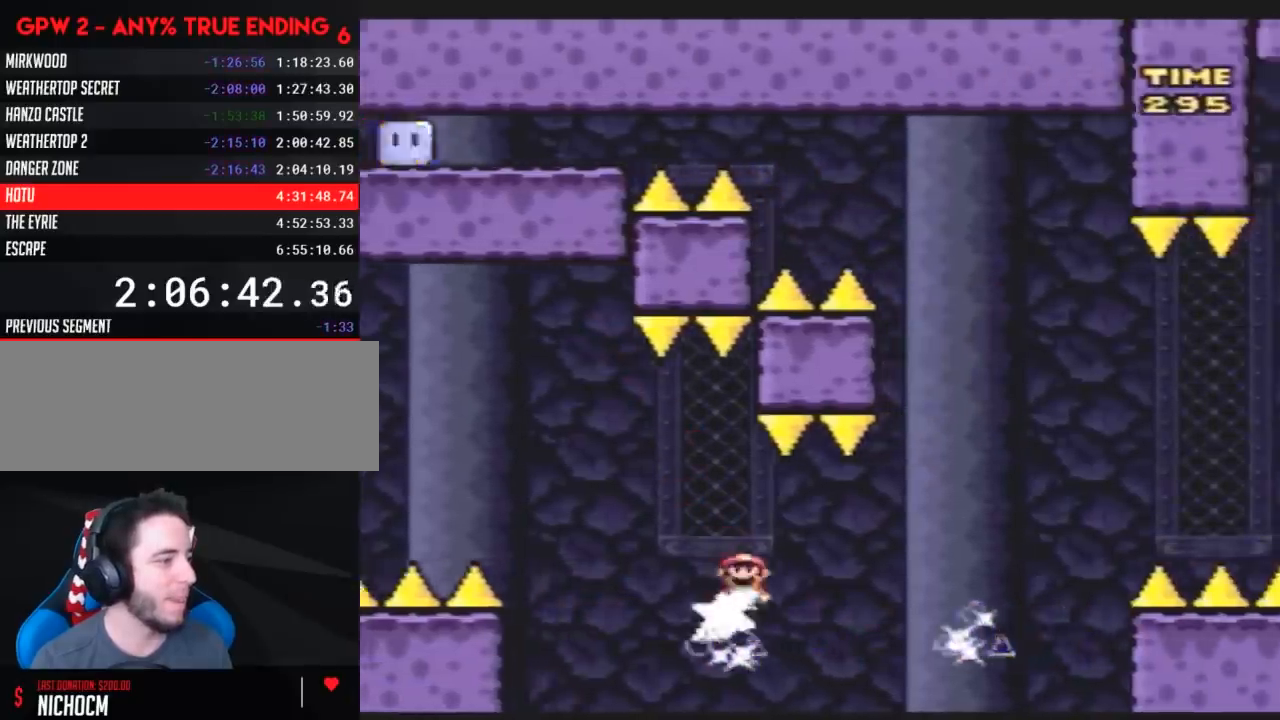
{"buttons": ["A", "Y", "DPAD_RIGHT"], "events": [[50, "A", "down"]]}
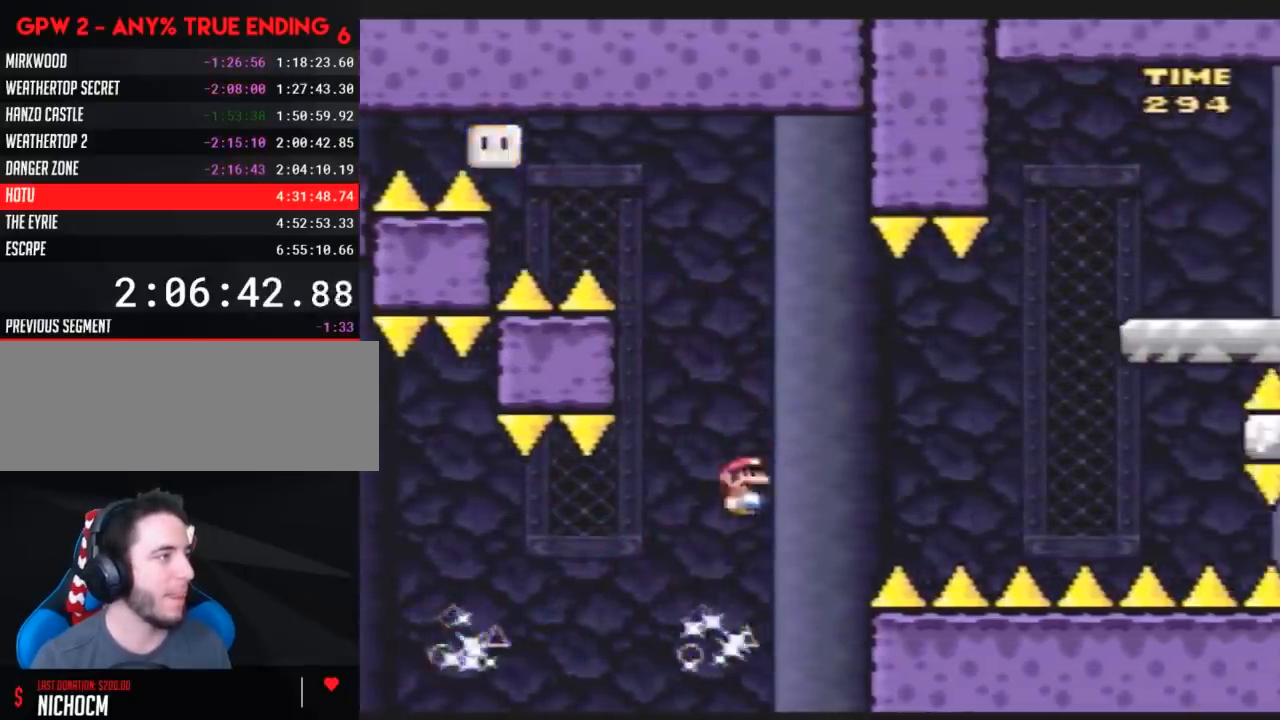
{"buttons": ["A", "Y", "DPAD_RIGHT"], "events": [[267, "DPAD_RIGHT", "up"], [267, "DPAD_UP", "down"], [300, "DPAD_LEFT", "down"], [300, "DPAD_UP", "up"], [400, "DPAD_LEFT", "up"], [400, "DPAD_RIGHT", "down"]]}
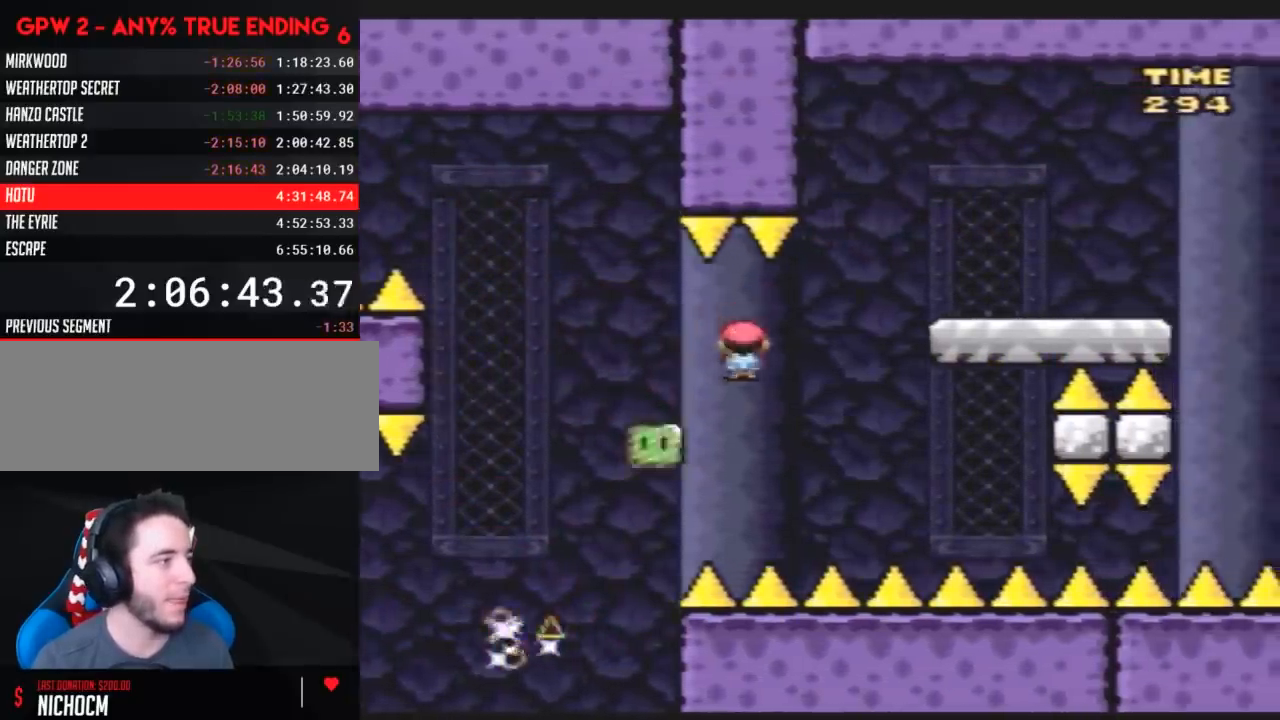
{"buttons": ["Y", "DPAD_RIGHT"], "events": [[200, "DPAD_RIGHT", "up"], [300, "DPAD_RIGHT", "down"], [450, "A", "up"]]}
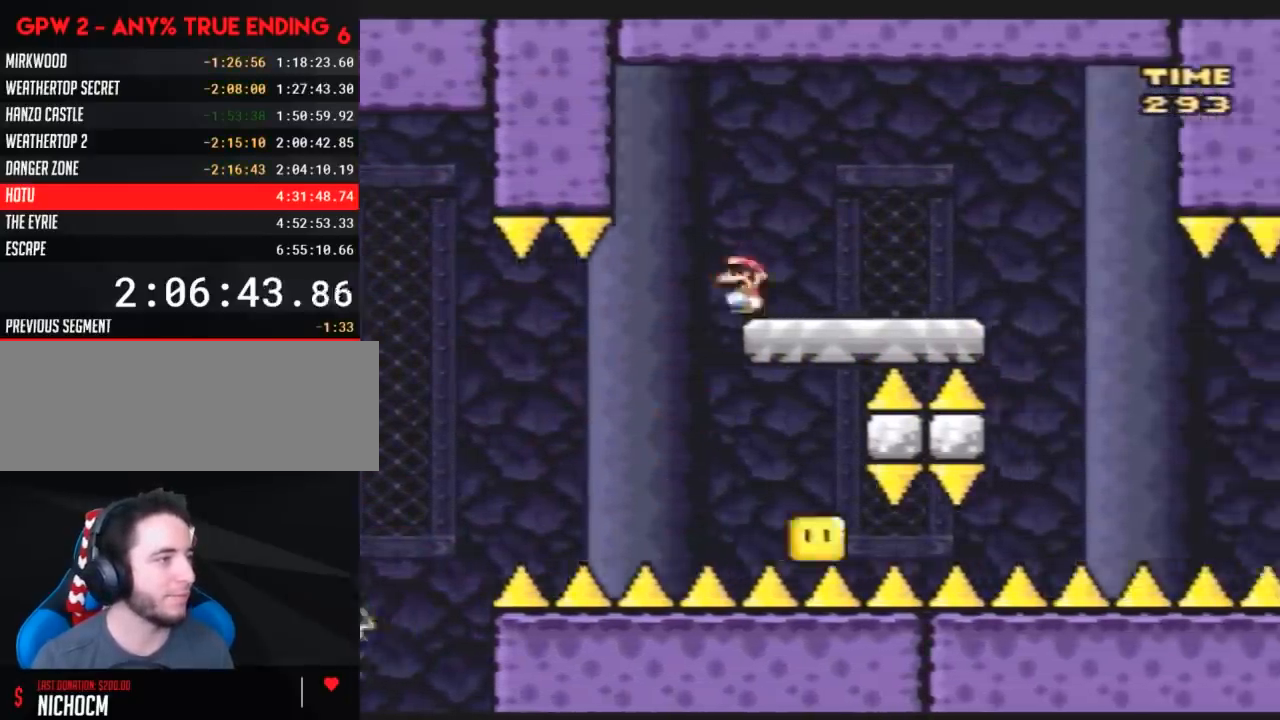
{"buttons": ["Y", "DPAD_RIGHT"], "events": [[217, "A", "down"], [350, "A", "up"]]}
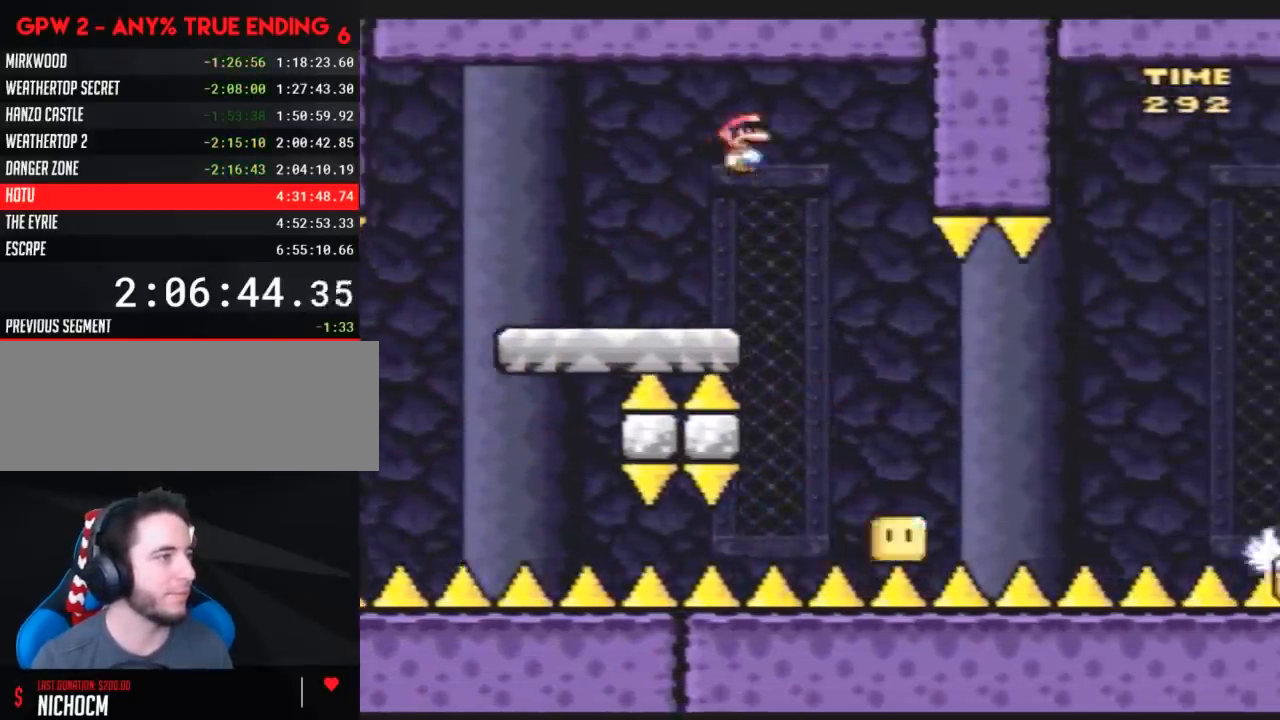
{"buttons": ["Y", "DPAD_RIGHT"], "events": [[67, "DPAD_RIGHT", "up"], [100, "DPAD_LEFT", "down"], [117, "DPAD_LEFT", "up"], [117, "DPAD_RIGHT", "down"]]}
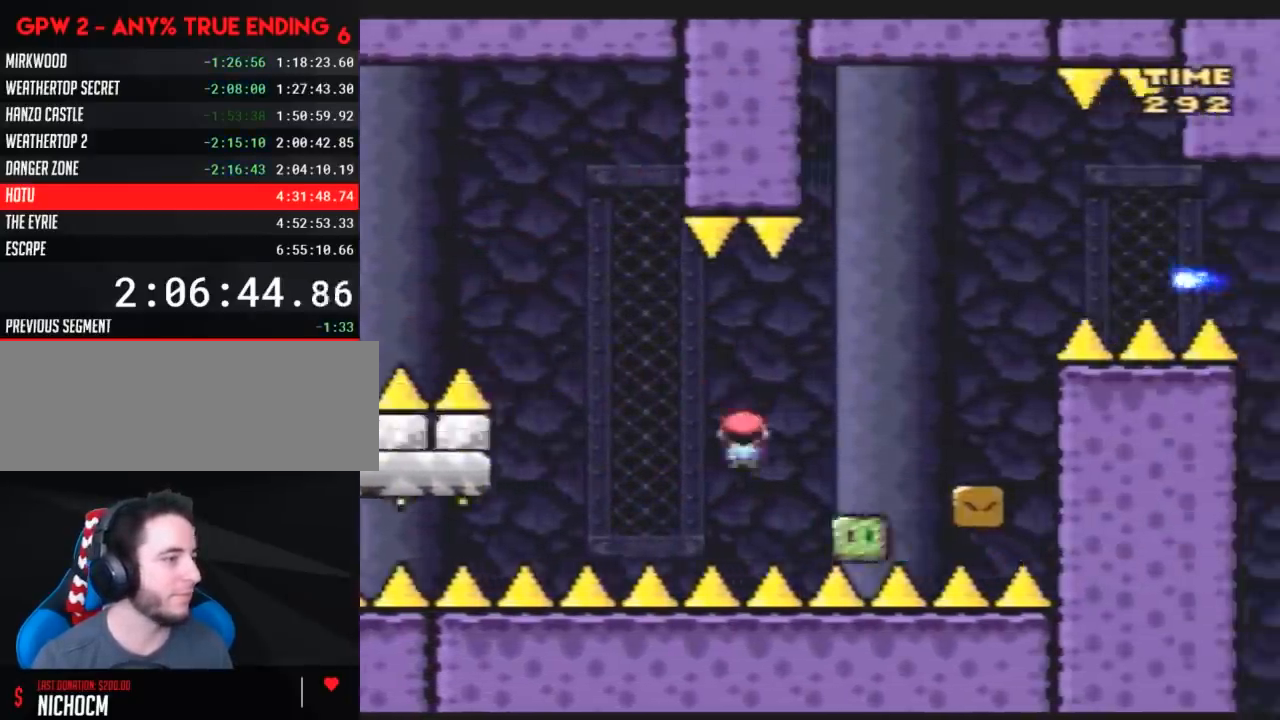
{"buttons": ["Y", "DPAD_RIGHT"], "events": []}
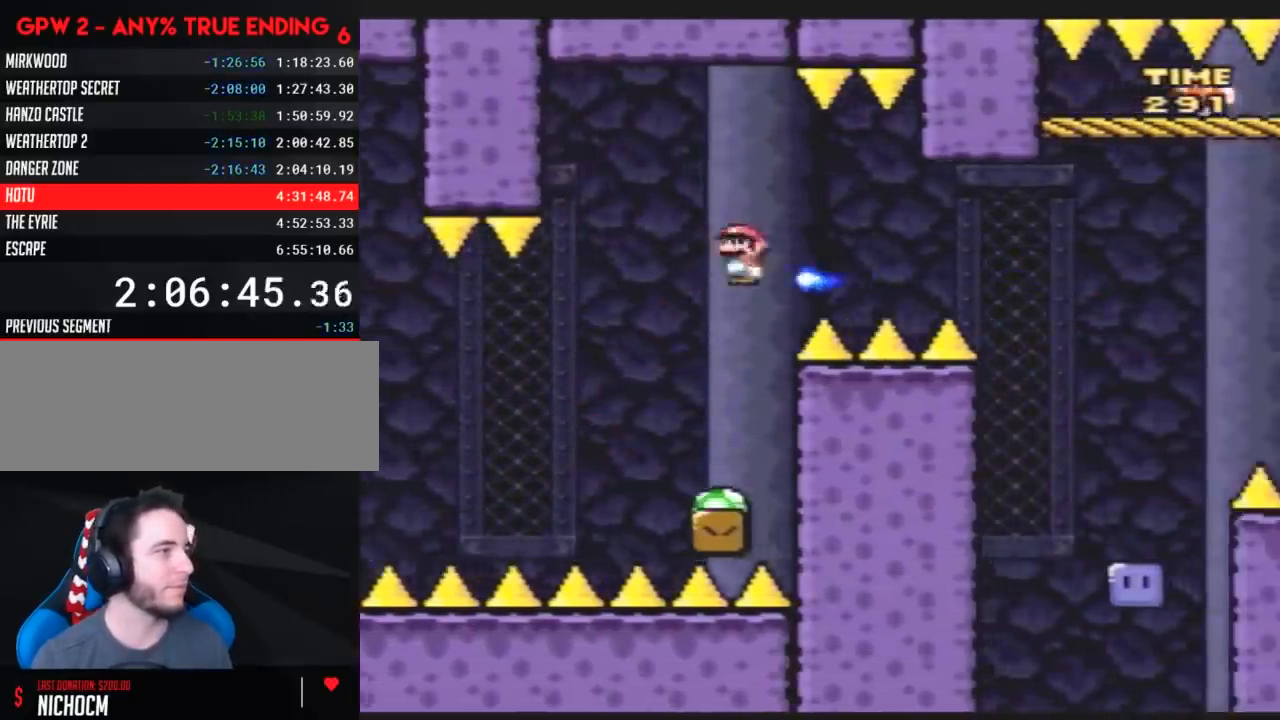
{"buttons": ["Y", "DPAD_RIGHT"], "events": []}
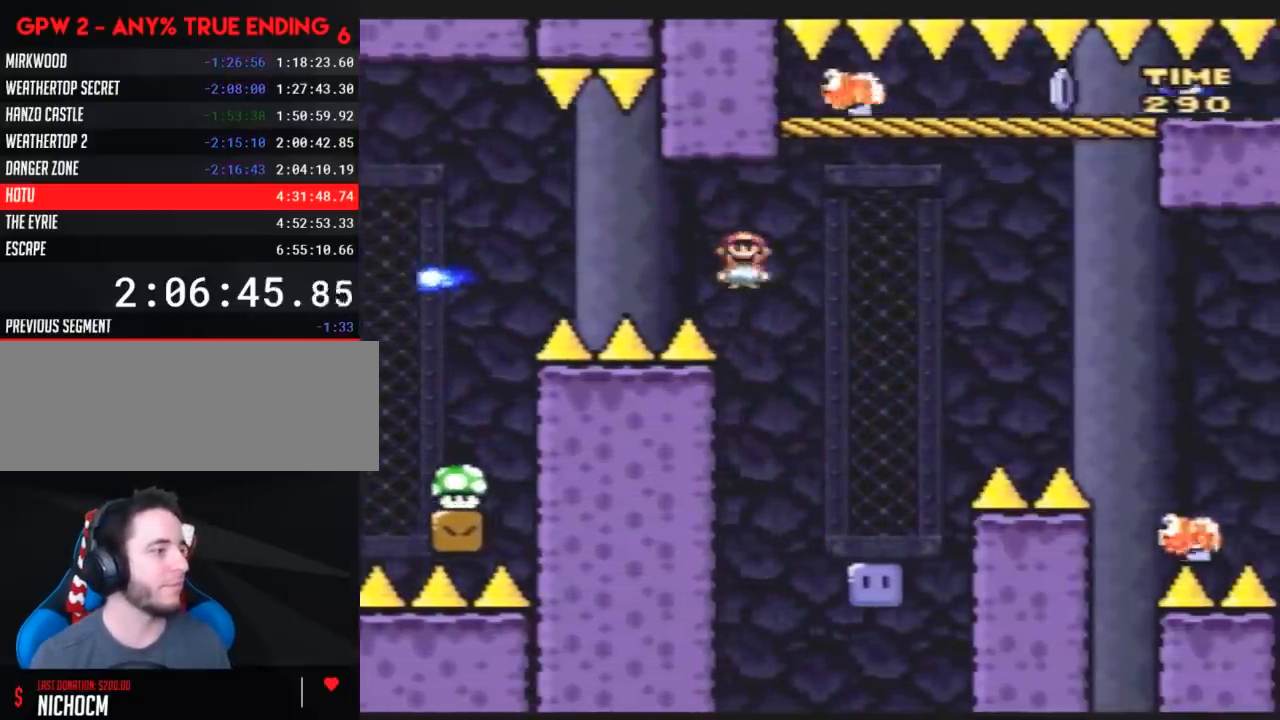
{"buttons": ["Y", "DPAD_UP", "DPAD_RIGHT"], "events": [[100, "DPAD_RIGHT", "up"], [117, "DPAD_LEFT", "down"], [217, "DPAD_LEFT", "up"], [250, "DPAD_RIGHT", "down"], [283, "Y", "up"], [350, "DPAD_UP", "down"], [367, "Y", "down"]]}
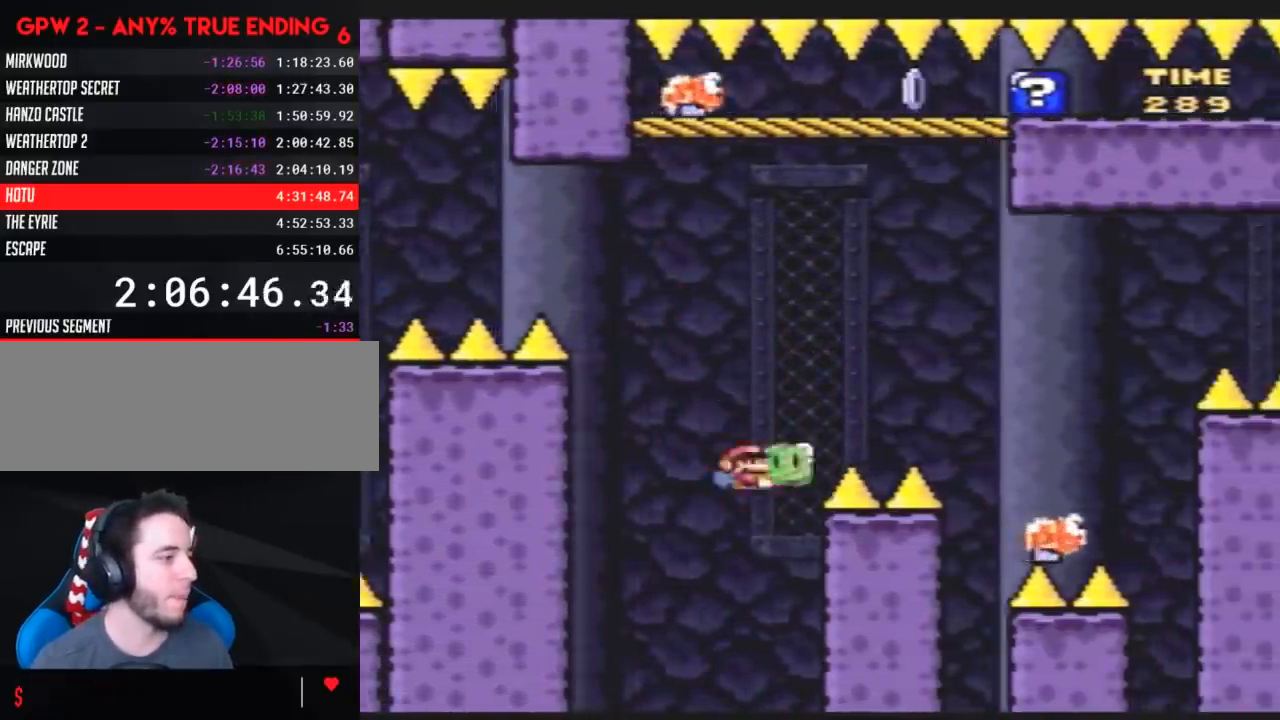
{"buttons": ["Y", "DPAD_RIGHT"], "events": [[150, "Y", "up"], [250, "Y", "down"], [467, "DPAD_UP", "up"]]}
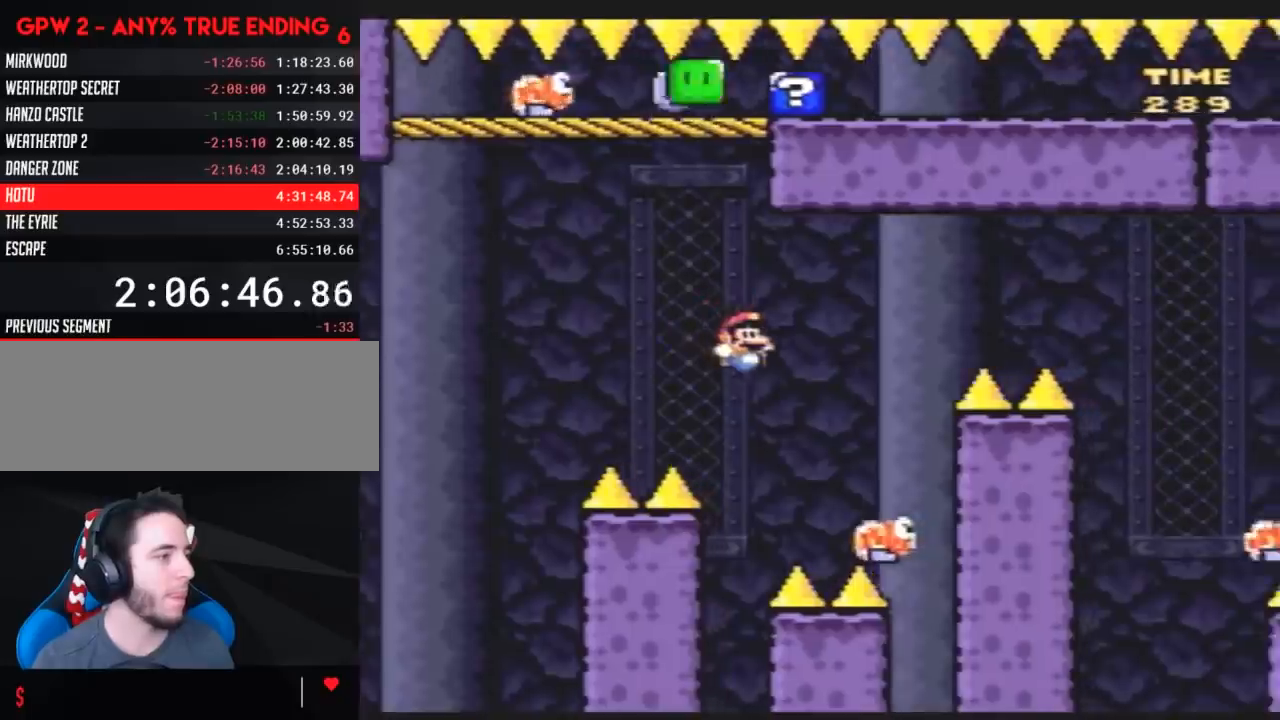
{"buttons": ["Y", "DPAD_RIGHT"], "events": [[67, "DPAD_LEFT", "down"], [67, "DPAD_RIGHT", "up"], [183, "DPAD_LEFT", "up"], [183, "DPAD_RIGHT", "down"], [317, "DPAD_RIGHT", "up"], [400, "DPAD_RIGHT", "down"]]}
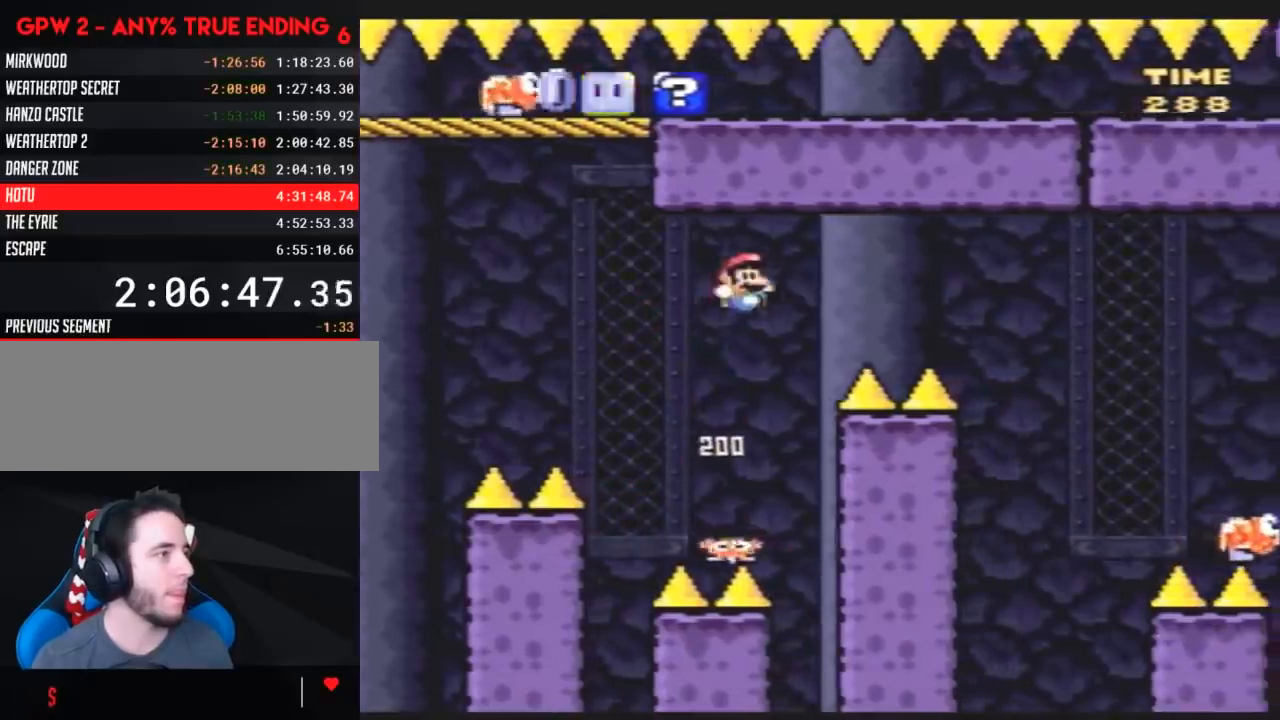
{"buttons": ["Y", "DPAD_RIGHT"], "events": []}
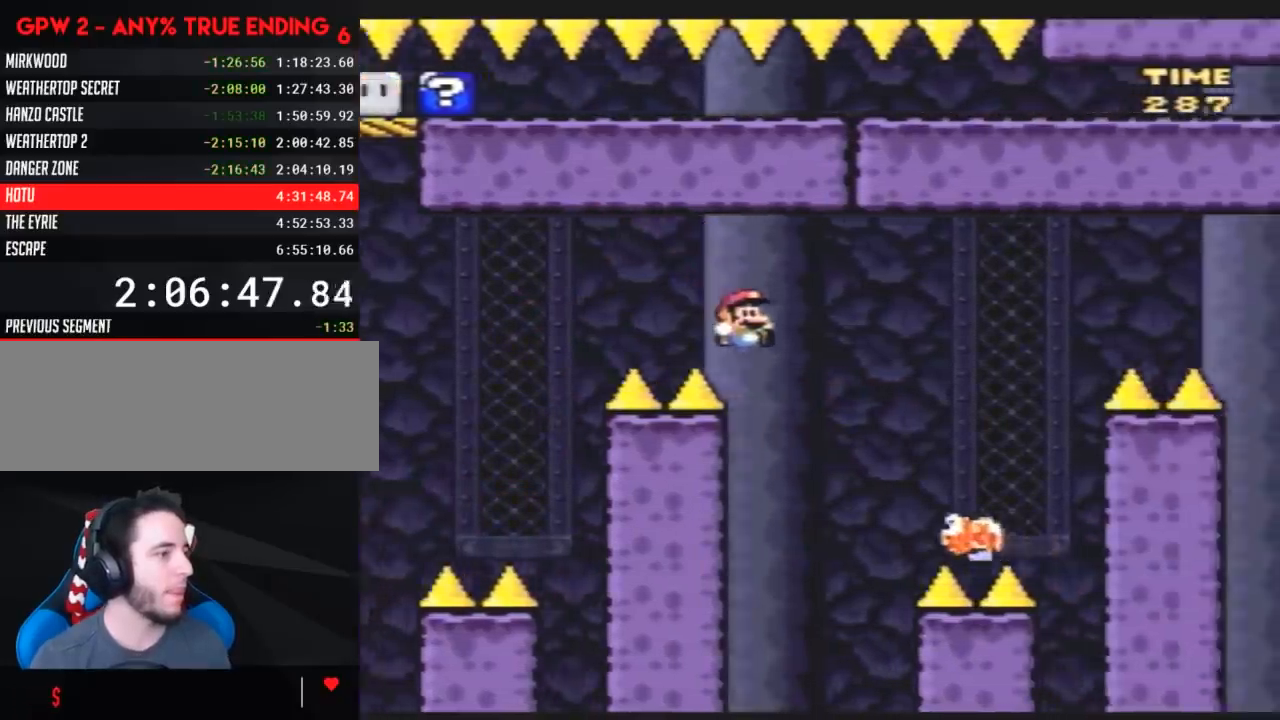
{"buttons": ["Y", "DPAD_RIGHT"], "events": []}
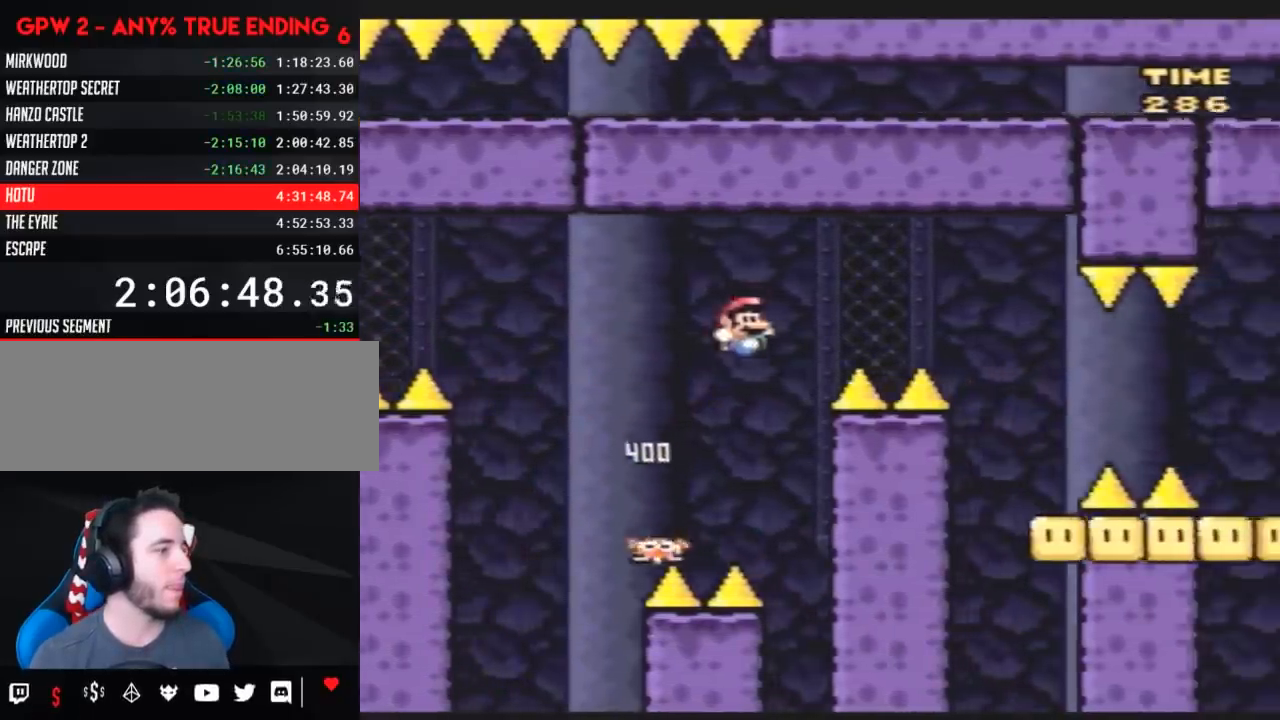
{"buttons": ["Y", "DPAD_LEFT"], "events": [[433, "DPAD_RIGHT", "up"], [467, "DPAD_LEFT", "down"]]}
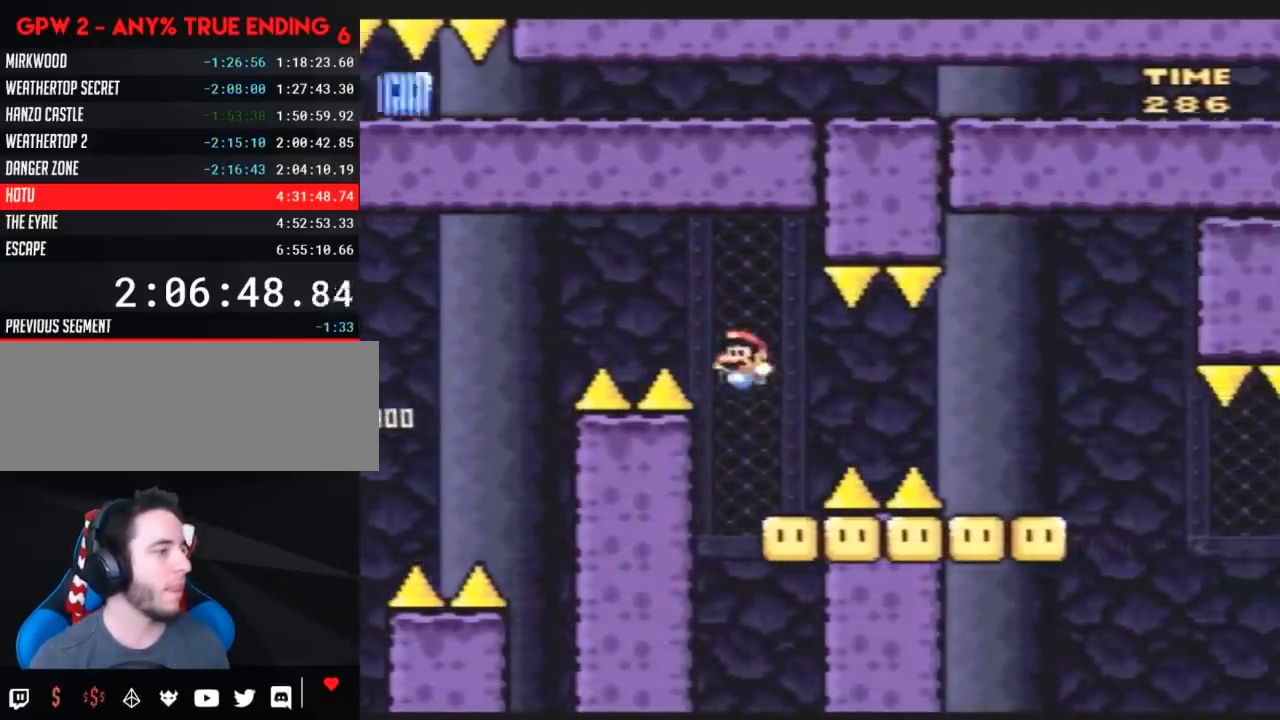
{"buttons": ["A", "Y", "DPAD_RIGHT"], "events": [[100, "DPAD_LEFT", "up"], [117, "DPAD_RIGHT", "down"], [183, "A", "down"], [283, "A", "up"], [400, "A", "down"]]}
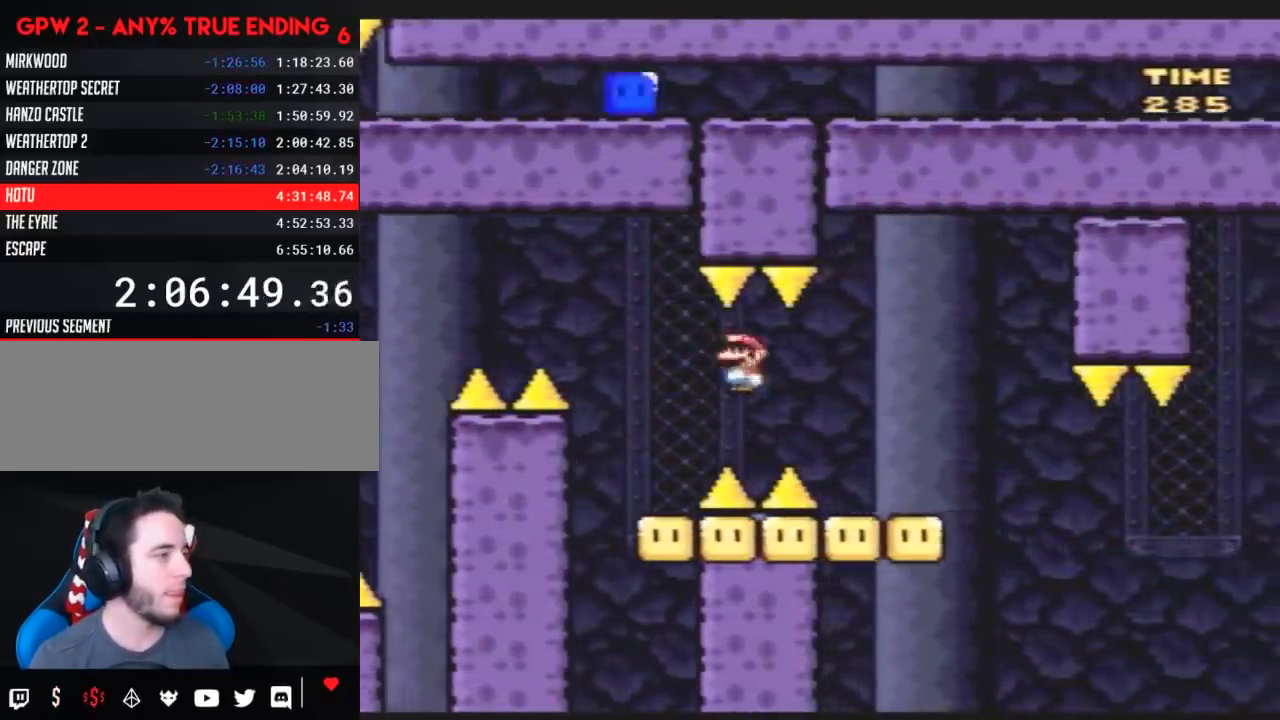
{"buttons": ["A", "Y"], "events": [[150, "A", "up"], [150, "DPAD_LEFT", "down"], [150, "DPAD_RIGHT", "up"], [267, "DPAD_LEFT", "up"], [300, "A", "down"], [333, "DPAD_RIGHT", "down"], [450, "DPAD_RIGHT", "up"]]}
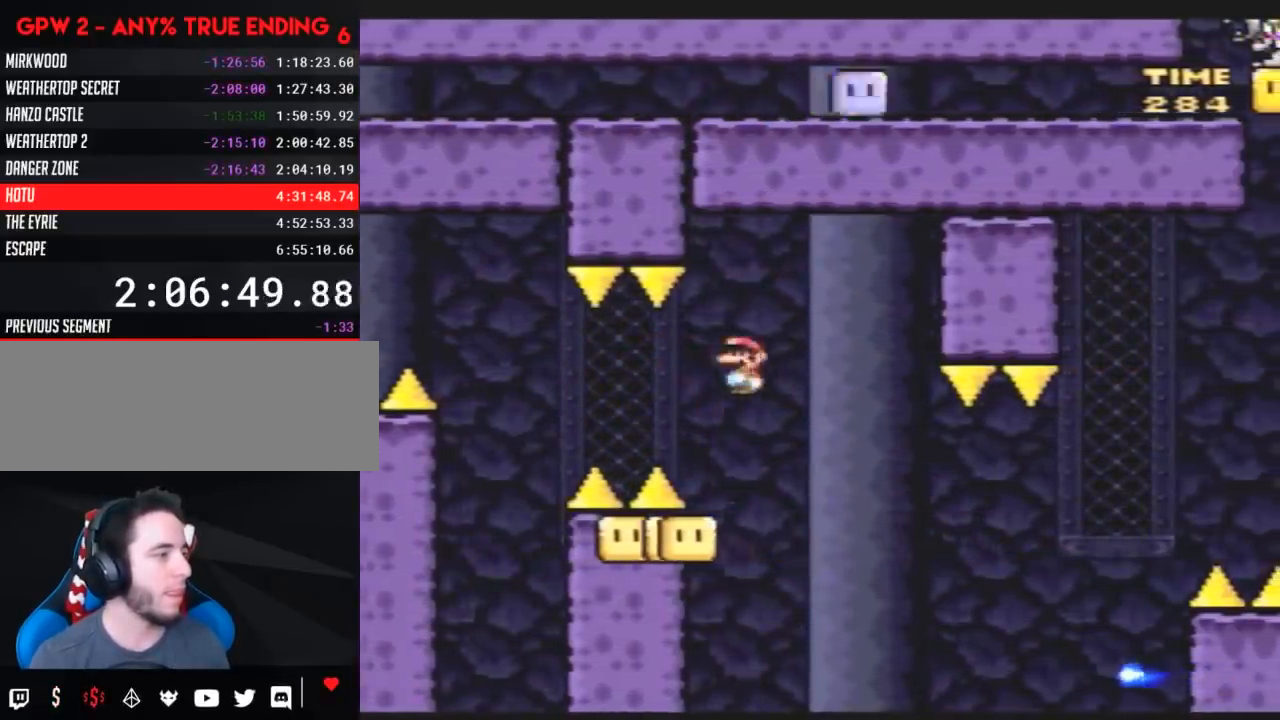
{"buttons": ["A", "Y", "DPAD_RIGHT"], "events": [[483, "DPAD_RIGHT", "down"]]}
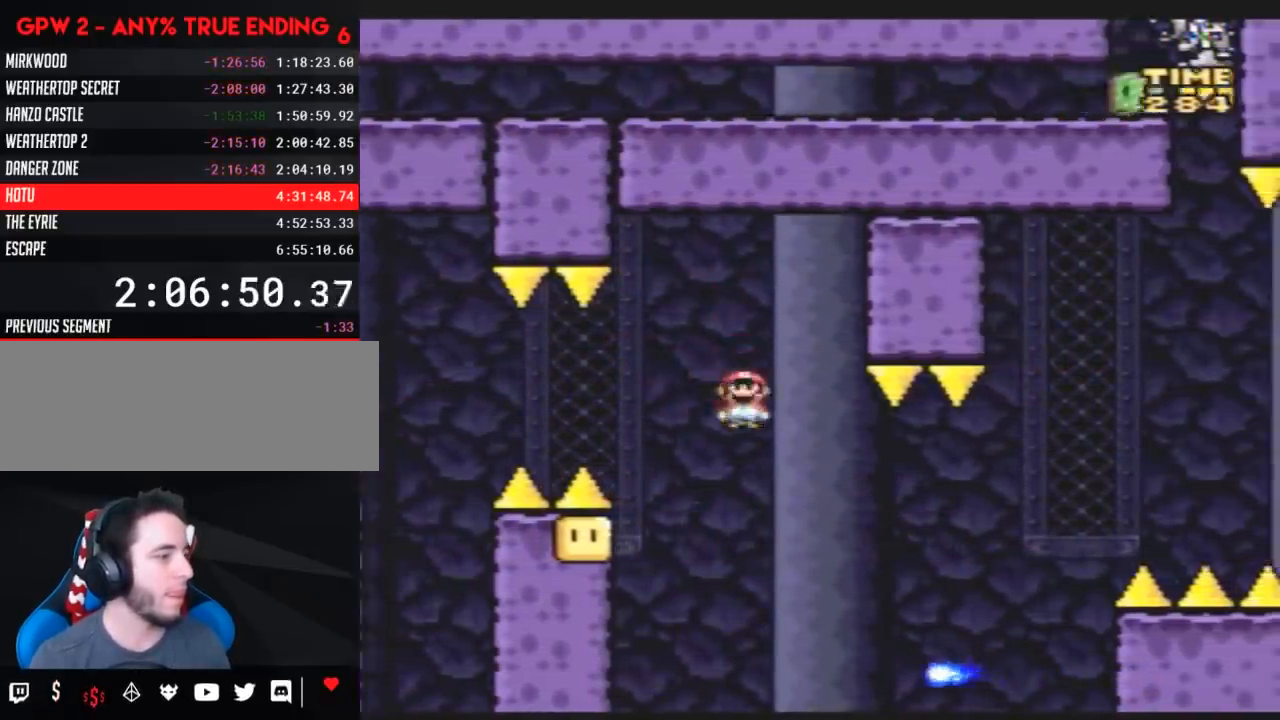
{"buttons": ["Y", "DPAD_RIGHT"], "events": [[50, "A", "up"]]}
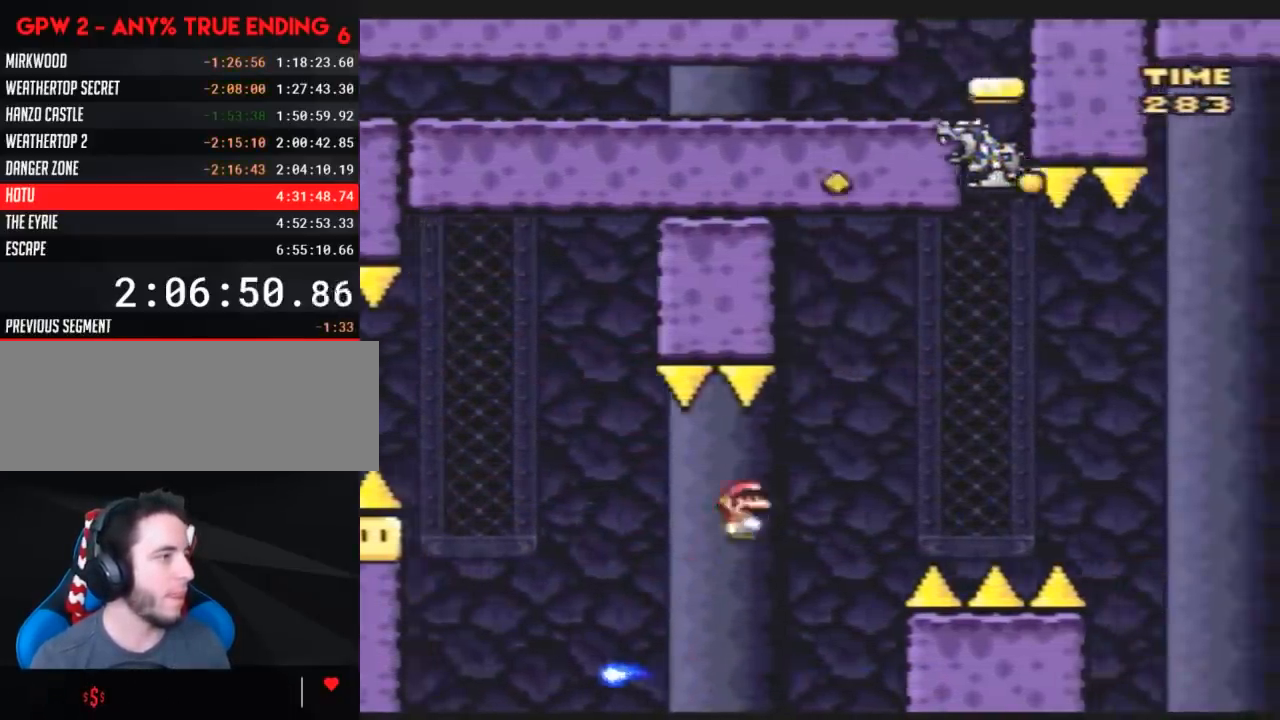
{"buttons": ["Y", "DPAD_RIGHT"], "events": [[100, "DPAD_LEFT", "down"], [100, "DPAD_RIGHT", "up"], [200, "DPAD_LEFT", "up"], [200, "DPAD_RIGHT", "down"]]}